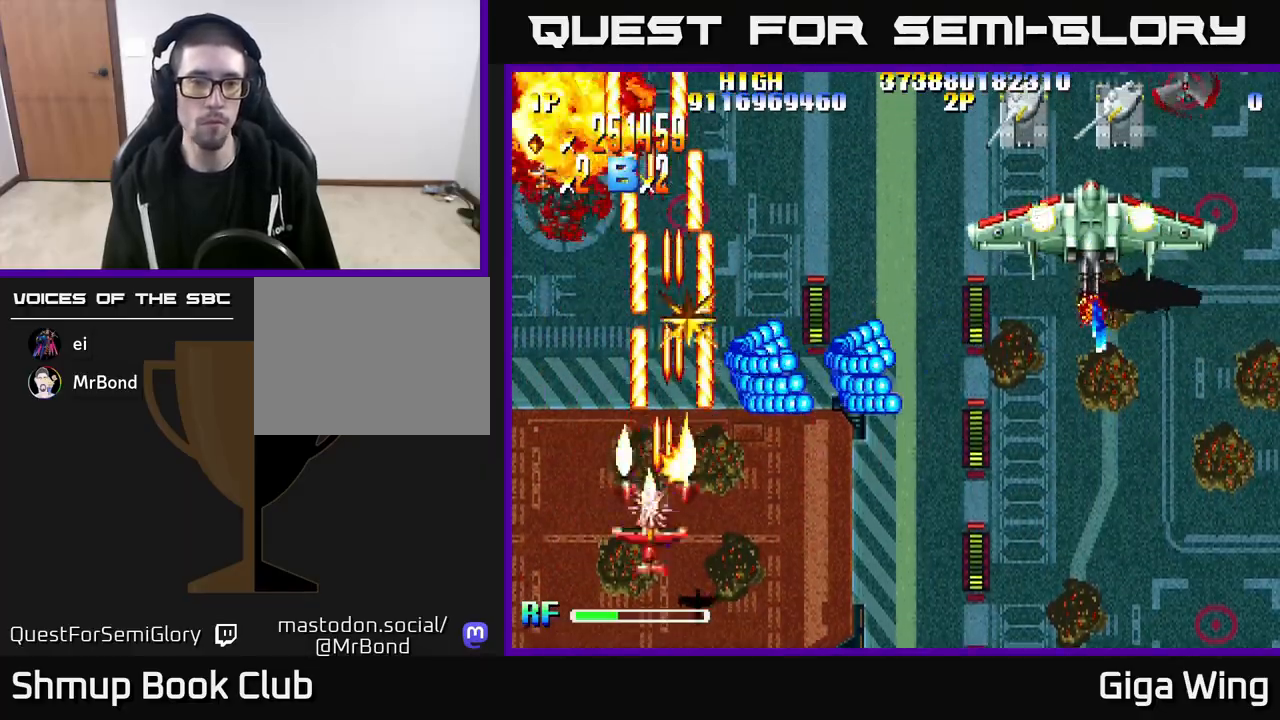
Gameplay with a controller (Xbox layout); each line is a JSON object with the inputs held at the frame after it. "events" lists button and stick changes between this image and that frame as [ms after this image, input, new state], when the widget could be followed in between.
{"buttons": ["A", "DPAD_RIGHT"], "left_stick": "center", "right_stick": "center", "events": [[100, "DPAD_DOWN", "up"], [200, "DPAD_UP", "down"], [217, "DPAD_LEFT", "up"], [417, "DPAD_RIGHT", "down"], [417, "DPAD_UP", "up"]]}
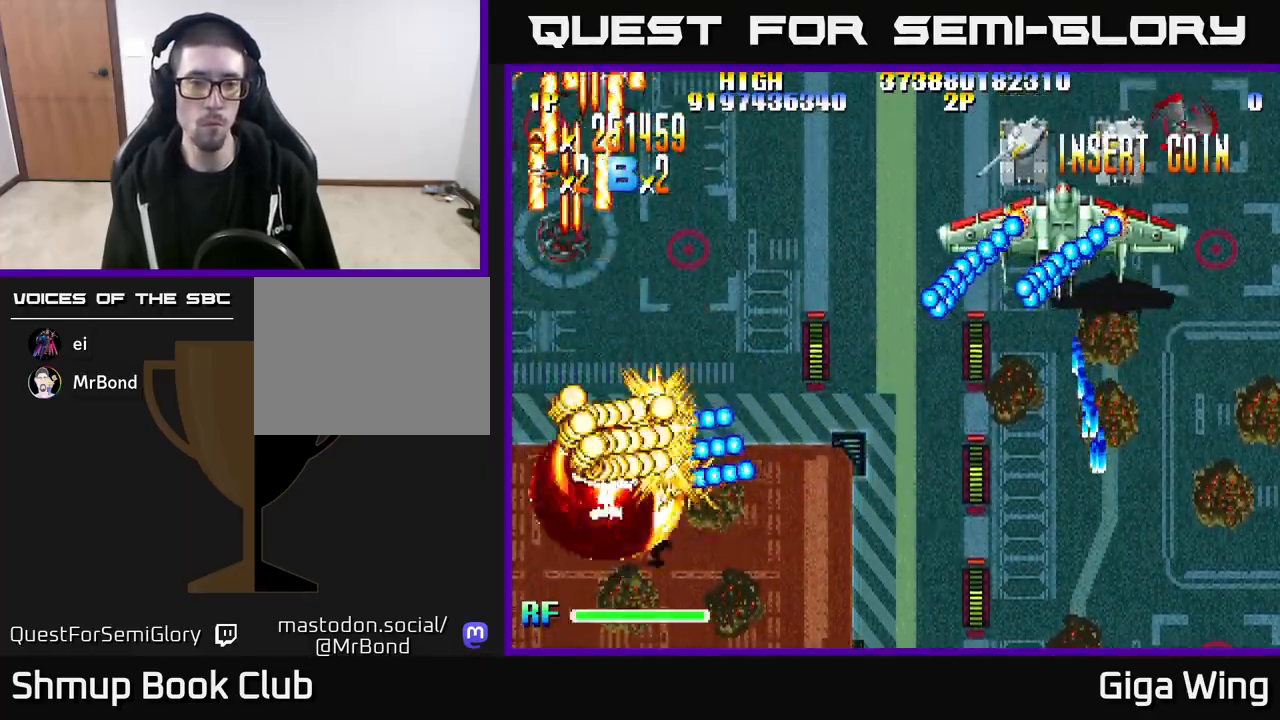
{"buttons": ["A", "DPAD_UP", "DPAD_RIGHT"], "left_stick": "center", "right_stick": "center", "events": [[267, "DPAD_UP", "down"]]}
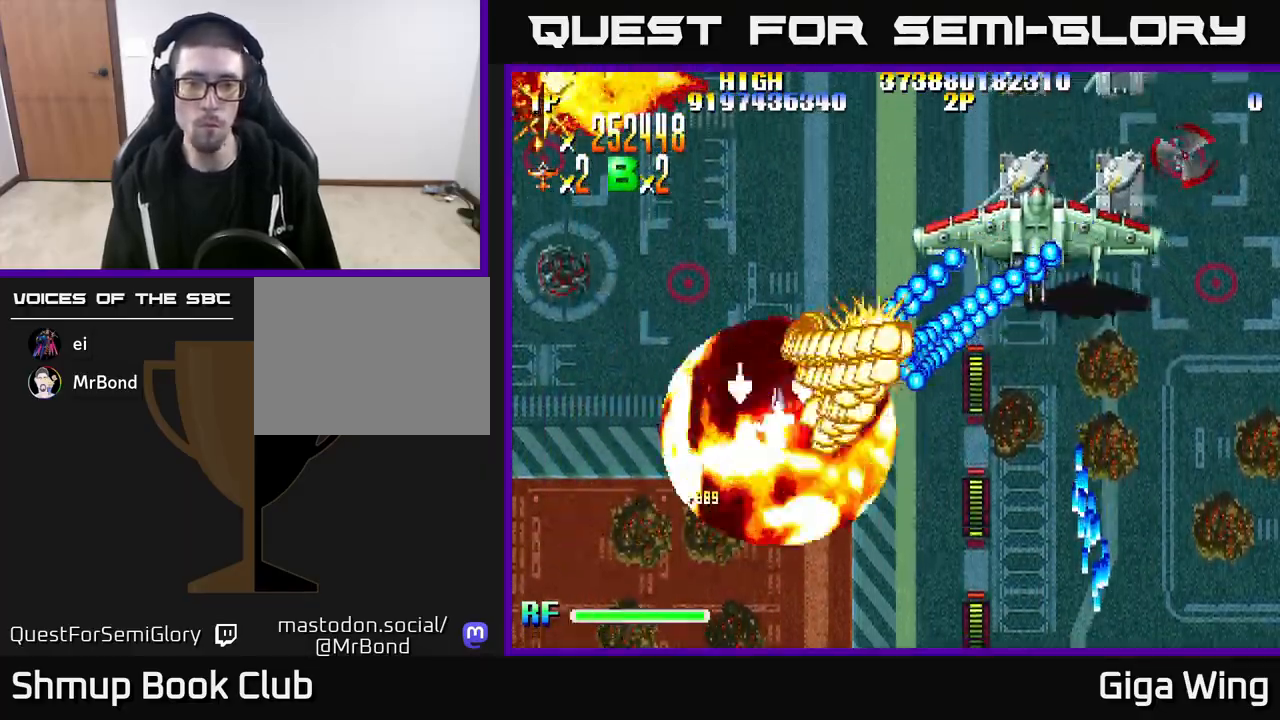
{"buttons": ["A", "DPAD_UP", "DPAD_RIGHT"], "left_stick": "center", "right_stick": "center", "events": []}
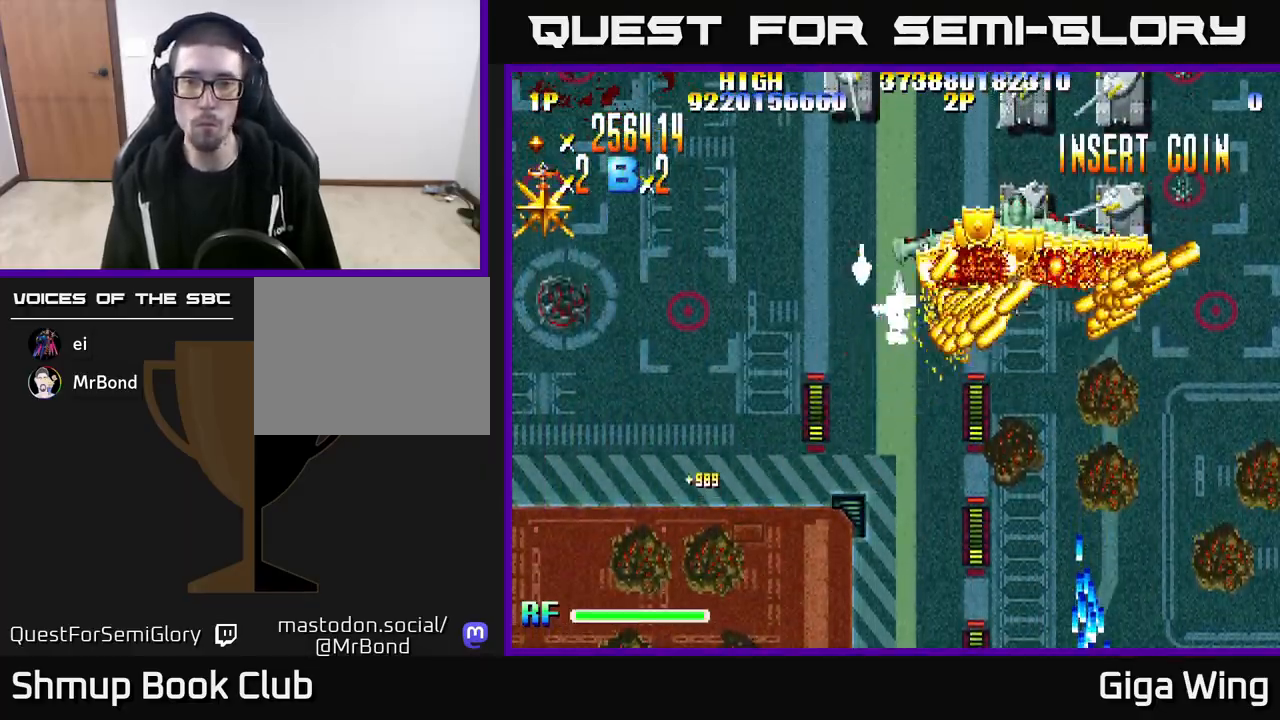
{"buttons": ["A", "DPAD_UP", "DPAD_LEFT"], "left_stick": "center", "right_stick": "center", "events": [[50, "DPAD_UP", "up"], [300, "DPAD_DOWN", "down"], [383, "DPAD_DOWN", "up"], [417, "DPAD_RIGHT", "up"], [433, "DPAD_UP", "down"], [467, "DPAD_LEFT", "down"]]}
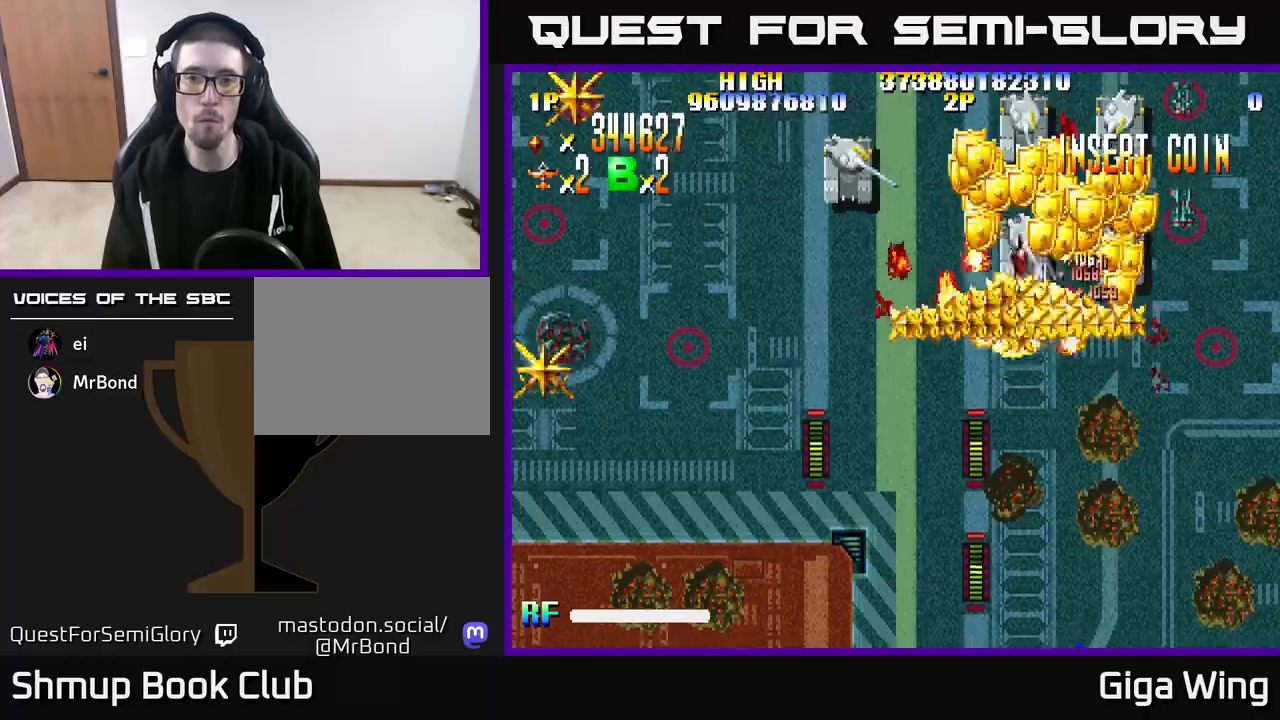
{"buttons": ["A", "R2", "DPAD_DOWN", "DPAD_RIGHT"], "left_stick": "center", "right_stick": "center", "events": [[50, "DPAD_LEFT", "up"], [217, "DPAD_RIGHT", "down"], [250, "DPAD_RIGHT", "up"], [300, "DPAD_RIGHT", "down"], [367, "DPAD_UP", "up"], [450, "R2", "down"], [500, "DPAD_DOWN", "down"]]}
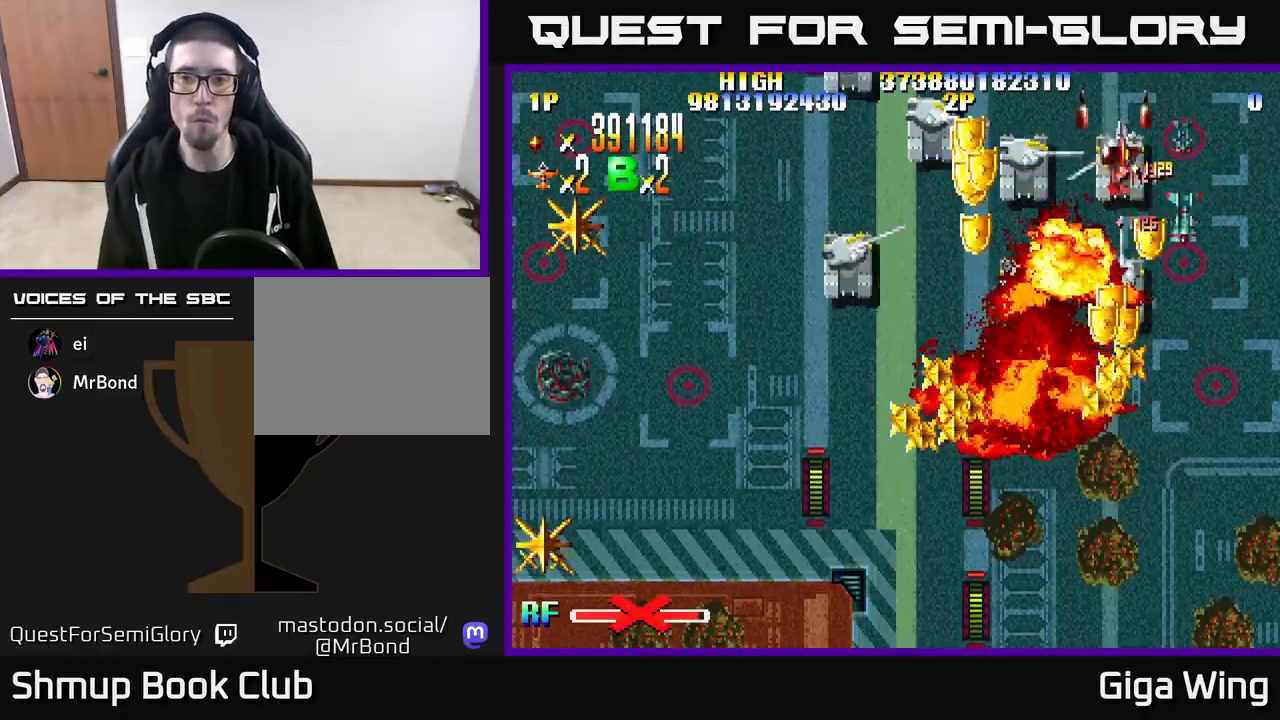
{"buttons": ["R2", "DPAD_DOWN"], "left_stick": "center", "right_stick": "center", "events": [[50, "A", "up"], [50, "DPAD_RIGHT", "up"]]}
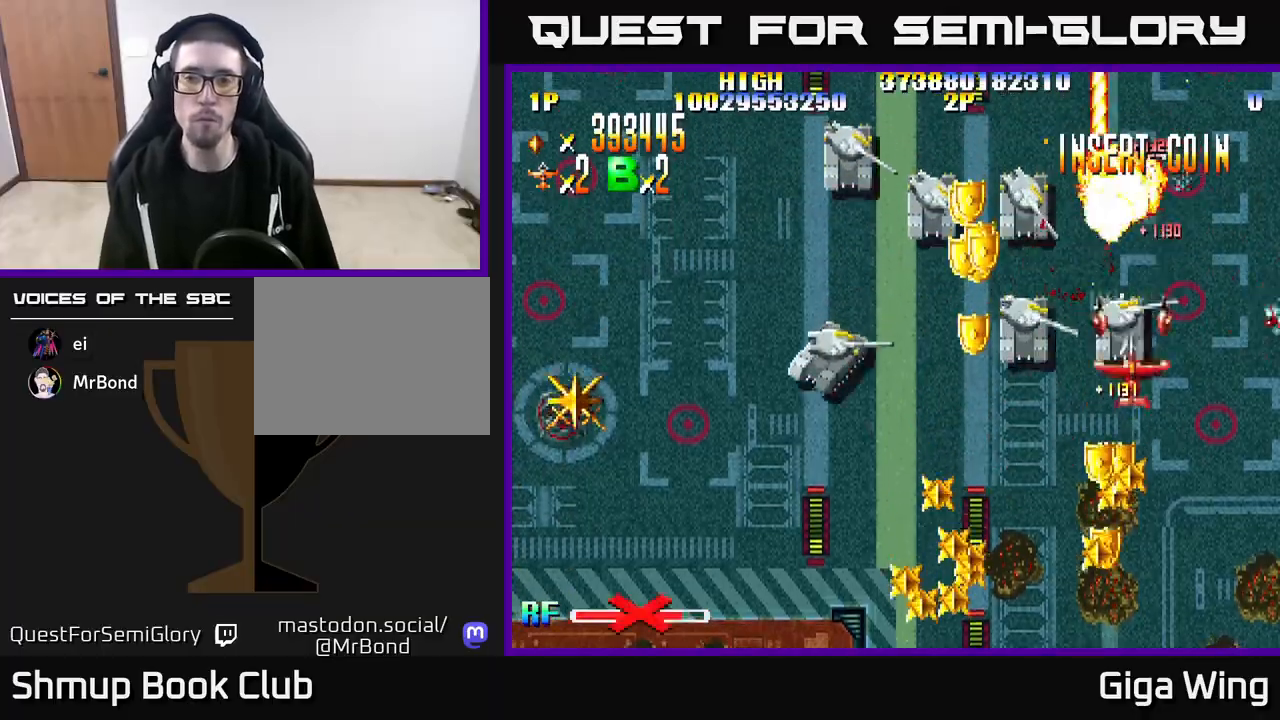
{"buttons": ["R2", "DPAD_LEFT"], "left_stick": "center", "right_stick": "center", "events": [[117, "DPAD_LEFT", "down"], [267, "DPAD_DOWN", "up"]]}
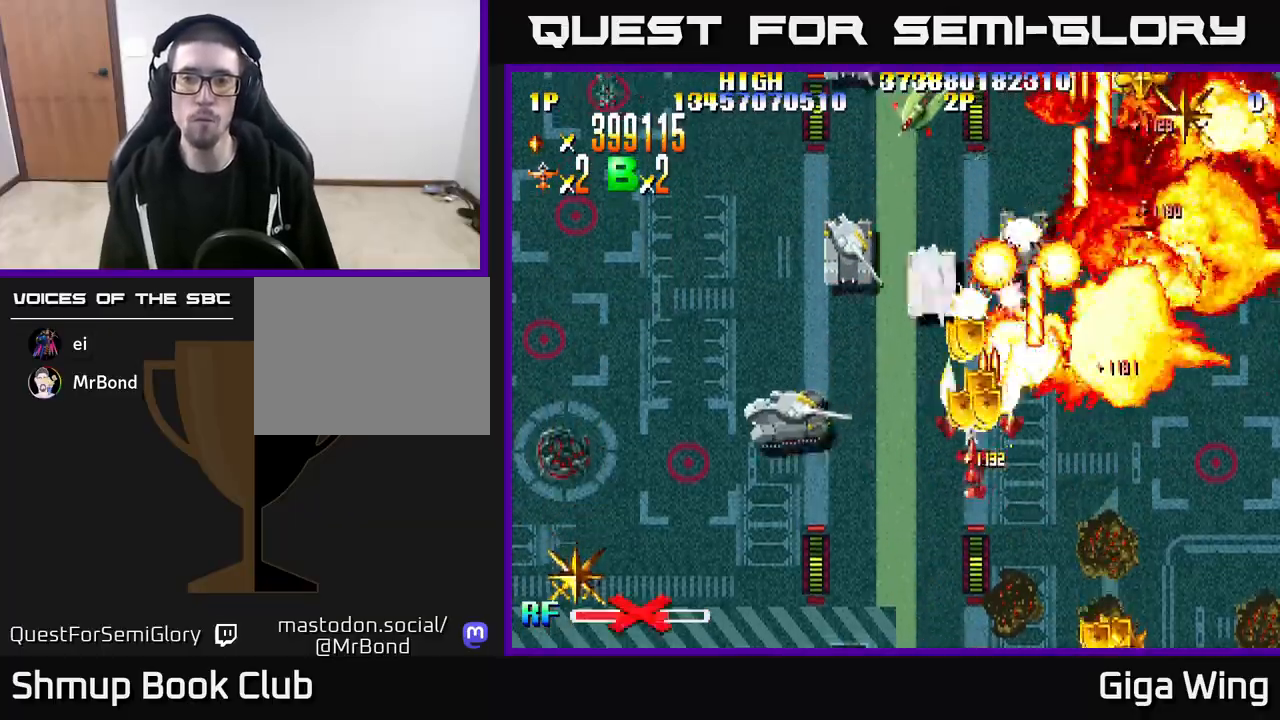
{"buttons": ["R2", "DPAD_DOWN", "DPAD_LEFT"], "left_stick": "center", "right_stick": "center", "events": [[350, "DPAD_DOWN", "down"]]}
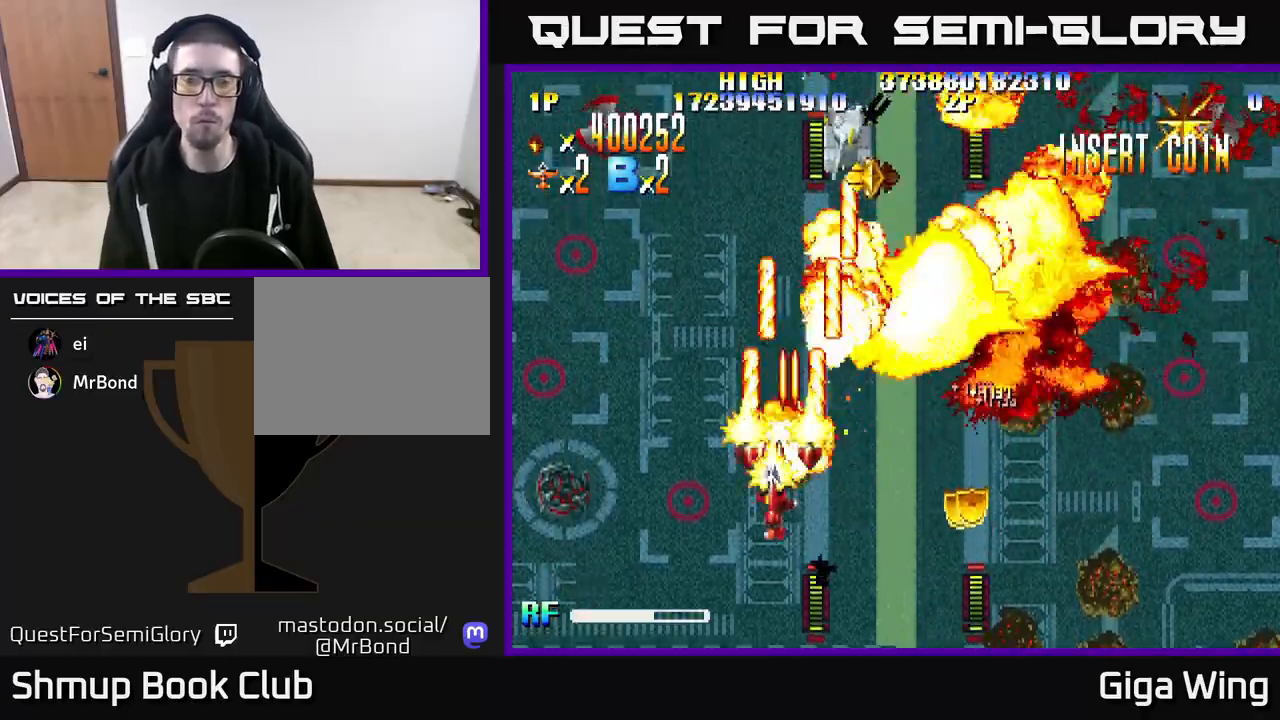
{"buttons": ["R2", "DPAD_UP"], "left_stick": "center", "right_stick": "center", "events": [[33, "DPAD_DOWN", "up"], [133, "DPAD_DOWN", "down"], [133, "DPAD_LEFT", "up"], [150, "DPAD_RIGHT", "down"], [167, "DPAD_DOWN", "up"], [283, "DPAD_DOWN", "down"], [417, "DPAD_DOWN", "up"], [433, "DPAD_RIGHT", "up"], [450, "DPAD_UP", "down"]]}
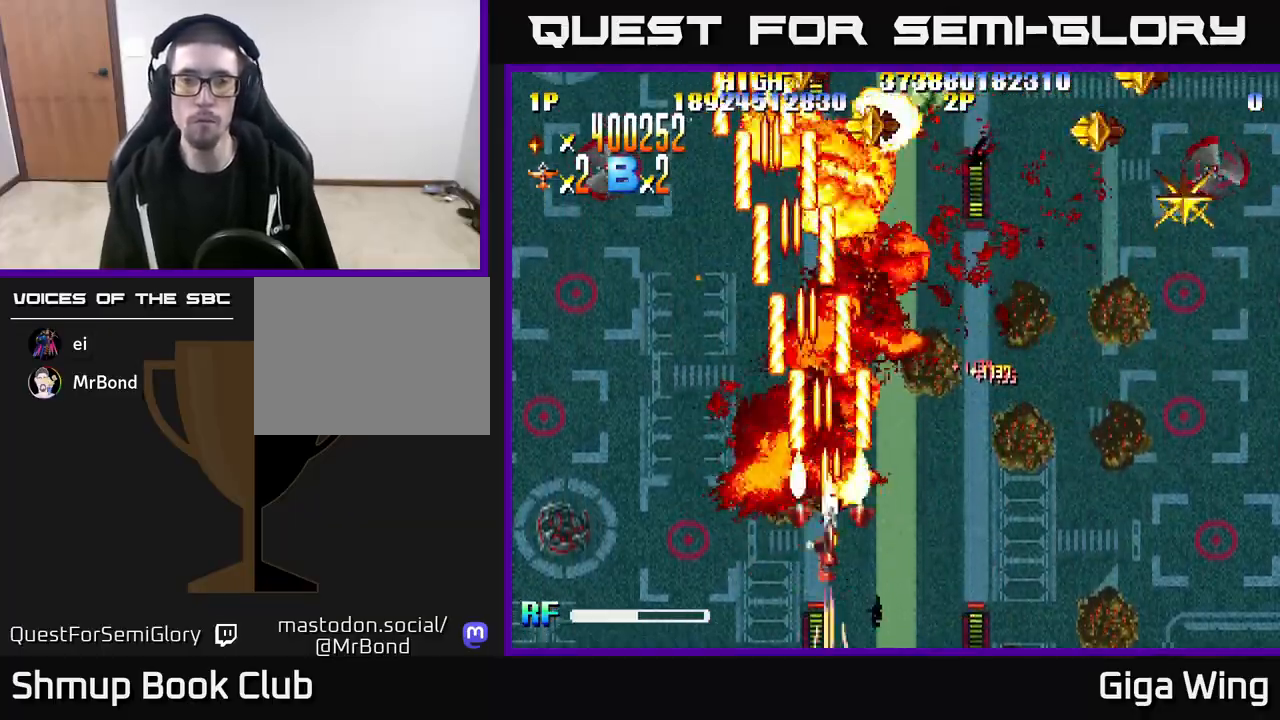
{"buttons": ["R2", "DPAD_RIGHT"], "left_stick": "center", "right_stick": "center", "events": [[17, "DPAD_LEFT", "down"], [67, "DPAD_LEFT", "up"], [117, "DPAD_RIGHT", "down"], [117, "DPAD_UP", "up"]]}
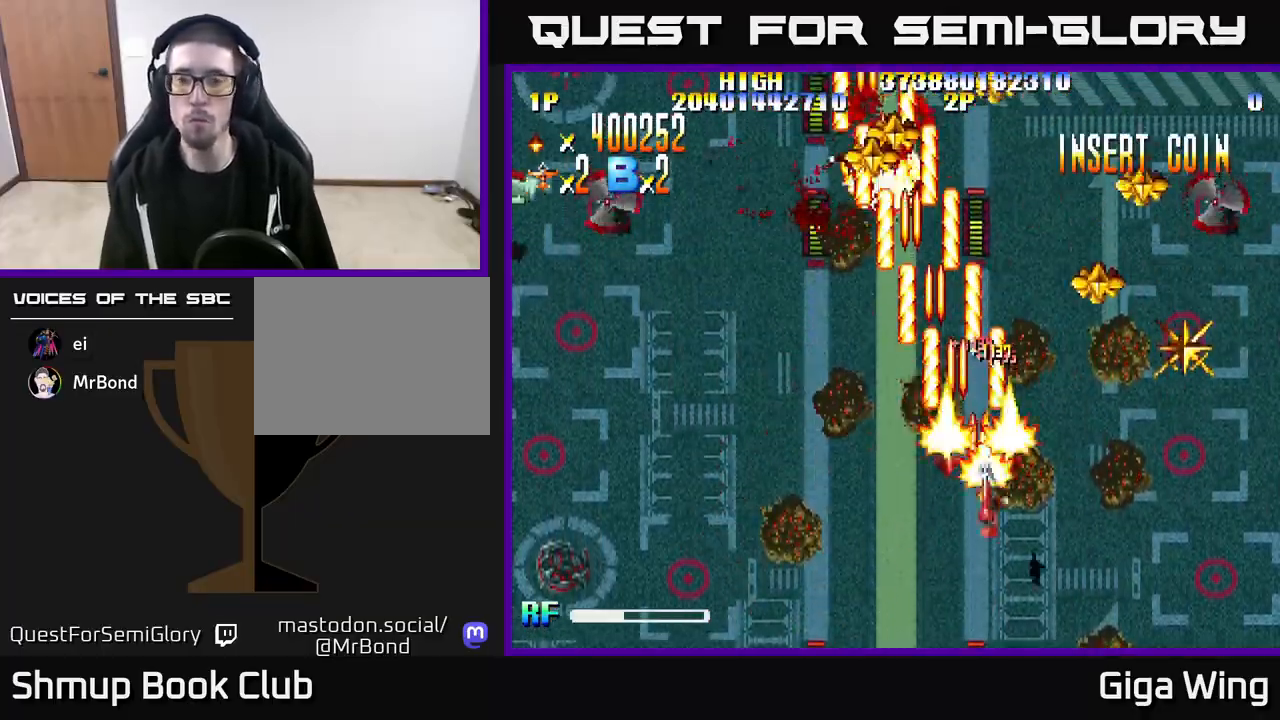
{"buttons": ["R2", "DPAD_RIGHT"], "left_stick": "center", "right_stick": "center", "events": [[50, "DPAD_DOWN", "down"], [183, "DPAD_DOWN", "up"]]}
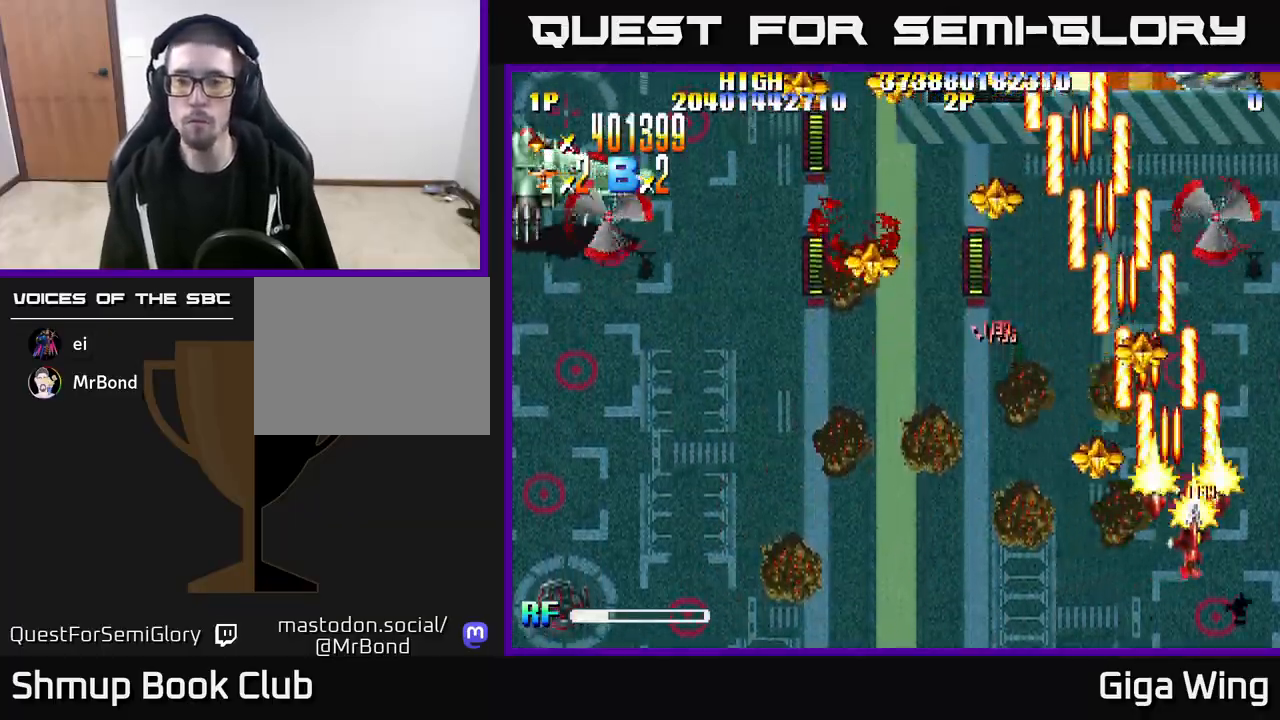
{"buttons": ["R2", "DPAD_UP", "DPAD_LEFT"], "left_stick": "center", "right_stick": "center", "events": [[150, "DPAD_DOWN", "down"], [167, "DPAD_RIGHT", "up"], [200, "DPAD_LEFT", "down"], [400, "DPAD_DOWN", "up"], [500, "DPAD_UP", "down"]]}
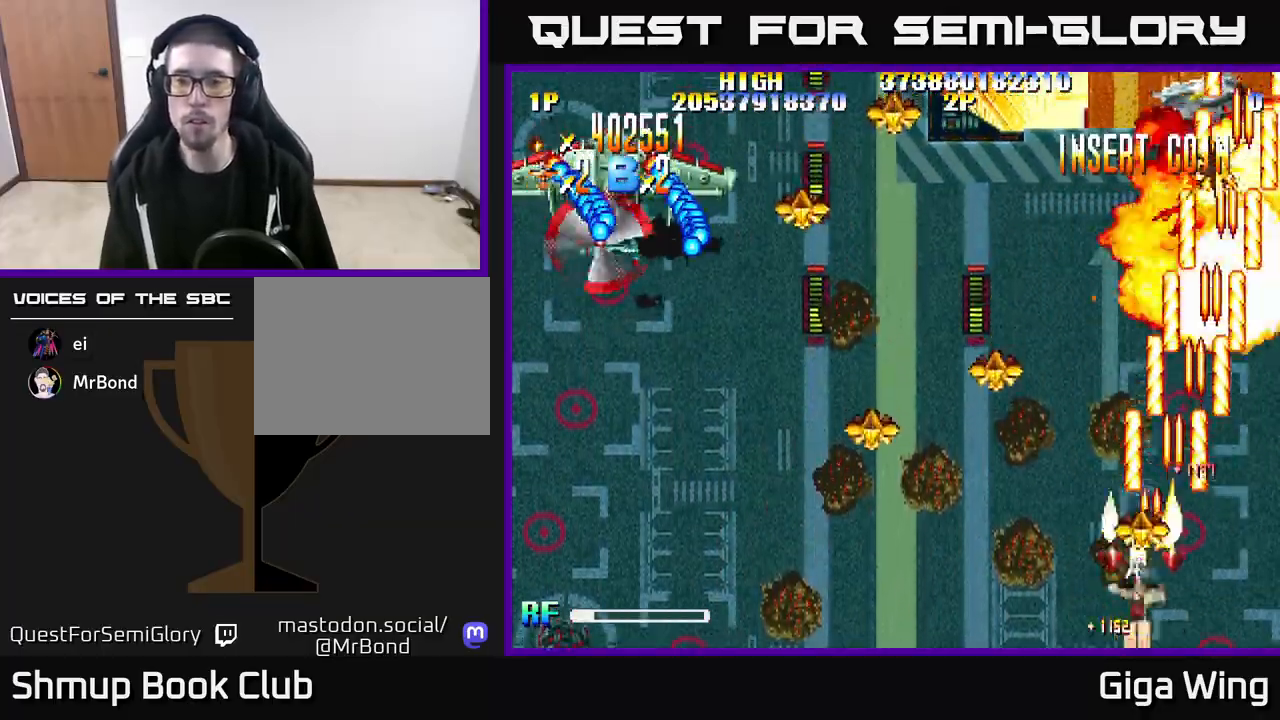
{"buttons": ["R2", "DPAD_LEFT"], "left_stick": "center", "right_stick": "center", "events": [[167, "DPAD_UP", "up"]]}
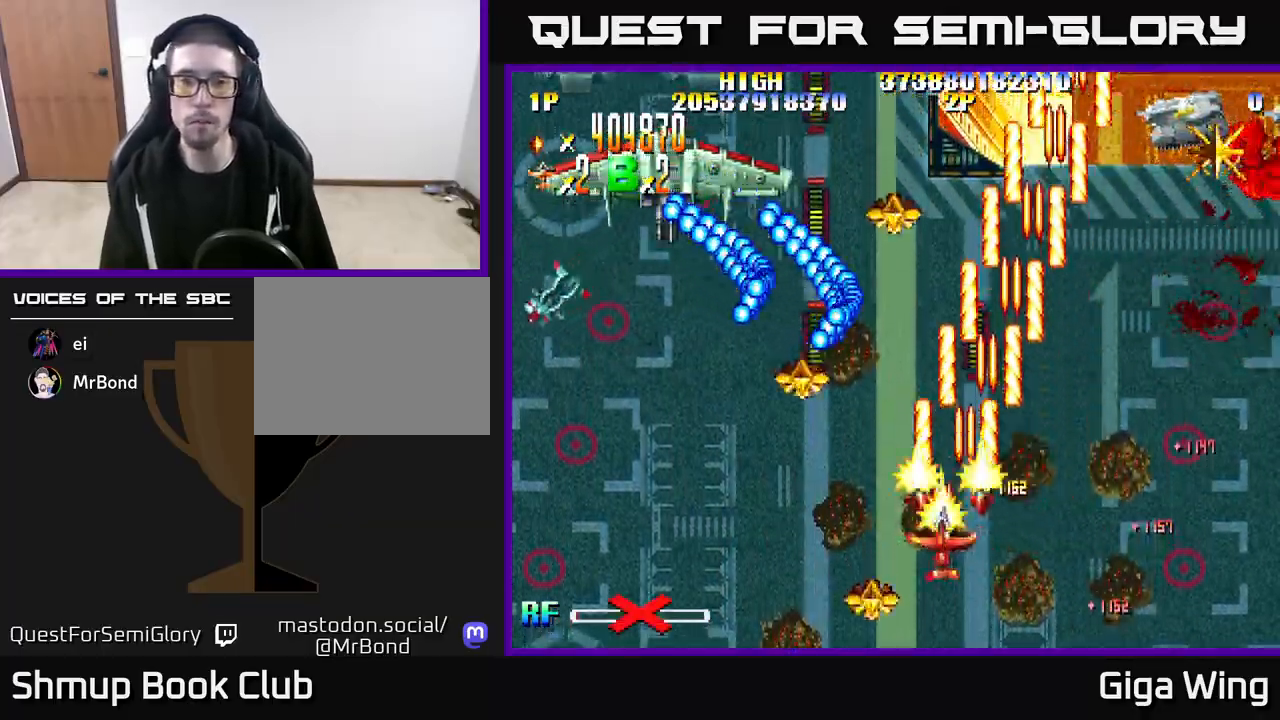
{"buttons": ["DPAD_LEFT"], "left_stick": "center", "right_stick": "center", "events": [[17, "DPAD_DOWN", "down"], [183, "DPAD_DOWN", "up"], [350, "R2", "up"]]}
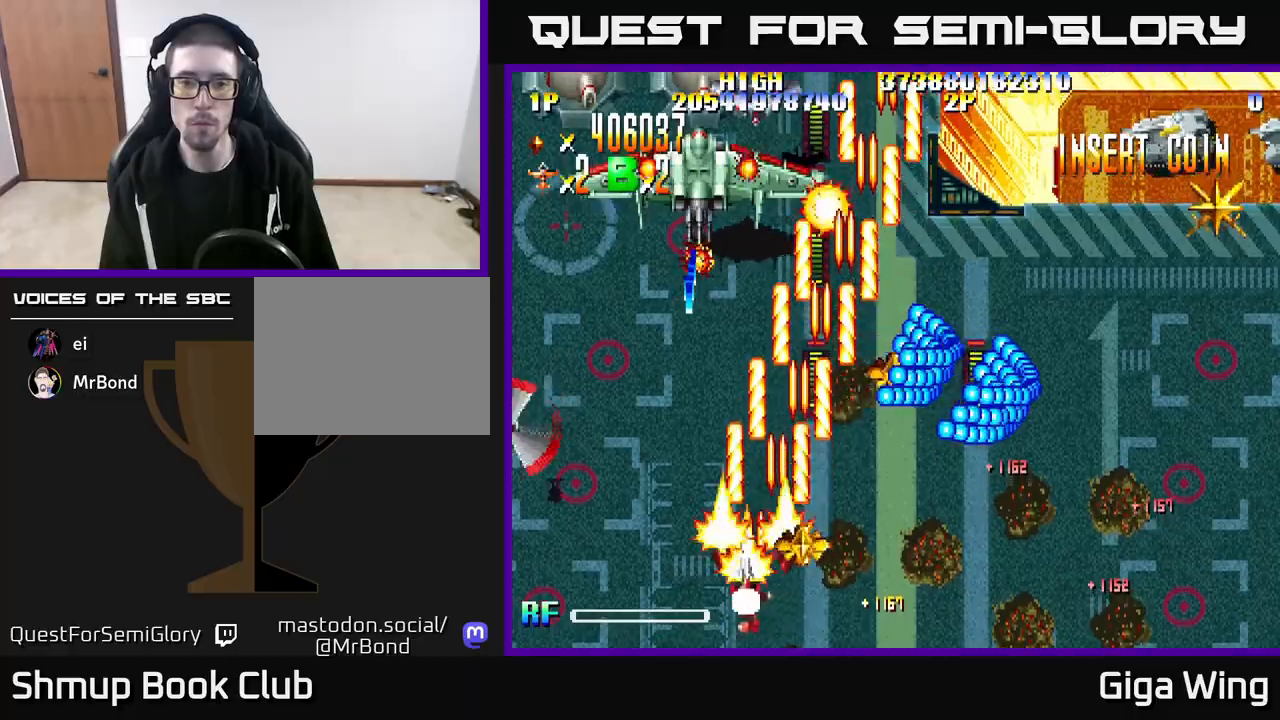
{"buttons": ["DPAD_UP", "DPAD_RIGHT"], "left_stick": "center", "right_stick": "center", "events": [[33, "DPAD_LEFT", "up"], [50, "DPAD_RIGHT", "down"], [67, "DPAD_UP", "down"], [183, "DPAD_UP", "up"], [483, "DPAD_UP", "down"]]}
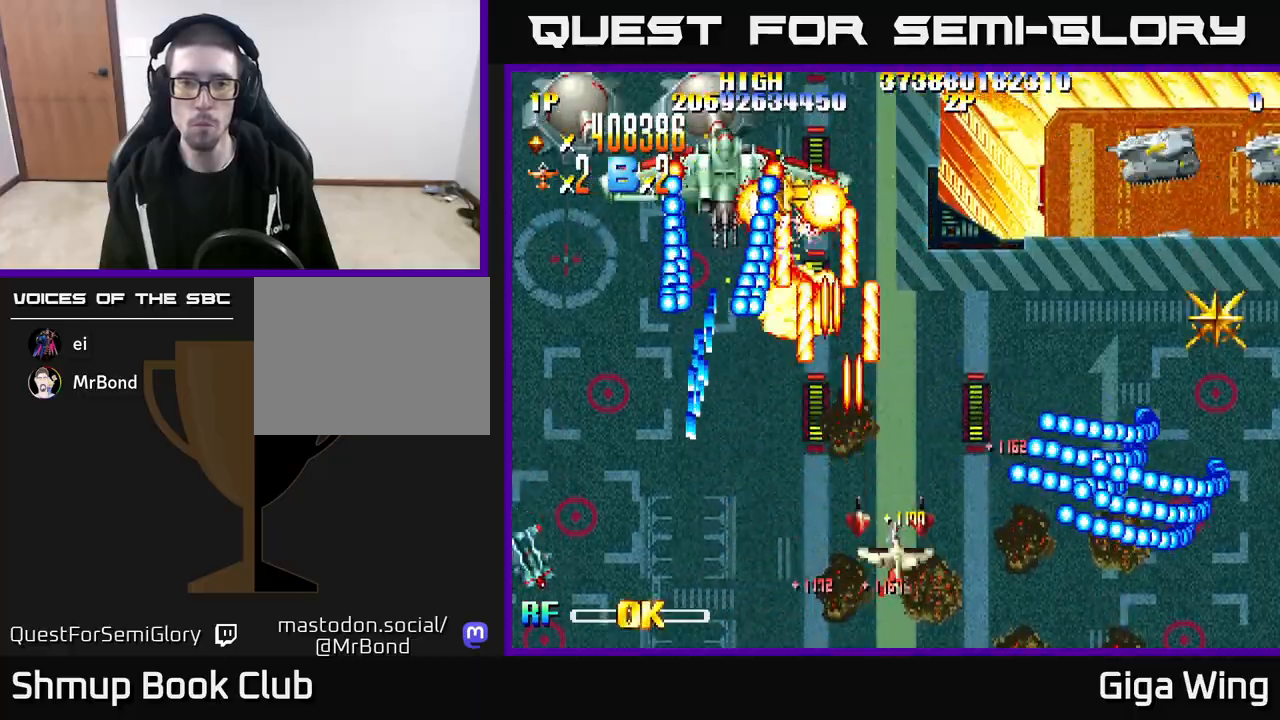
{"buttons": ["DPAD_RIGHT"], "left_stick": "center", "right_stick": "center", "events": [[117, "DPAD_UP", "up"], [250, "DPAD_UP", "down"], [267, "DPAD_RIGHT", "up"], [367, "DPAD_RIGHT", "down"], [367, "DPAD_UP", "up"]]}
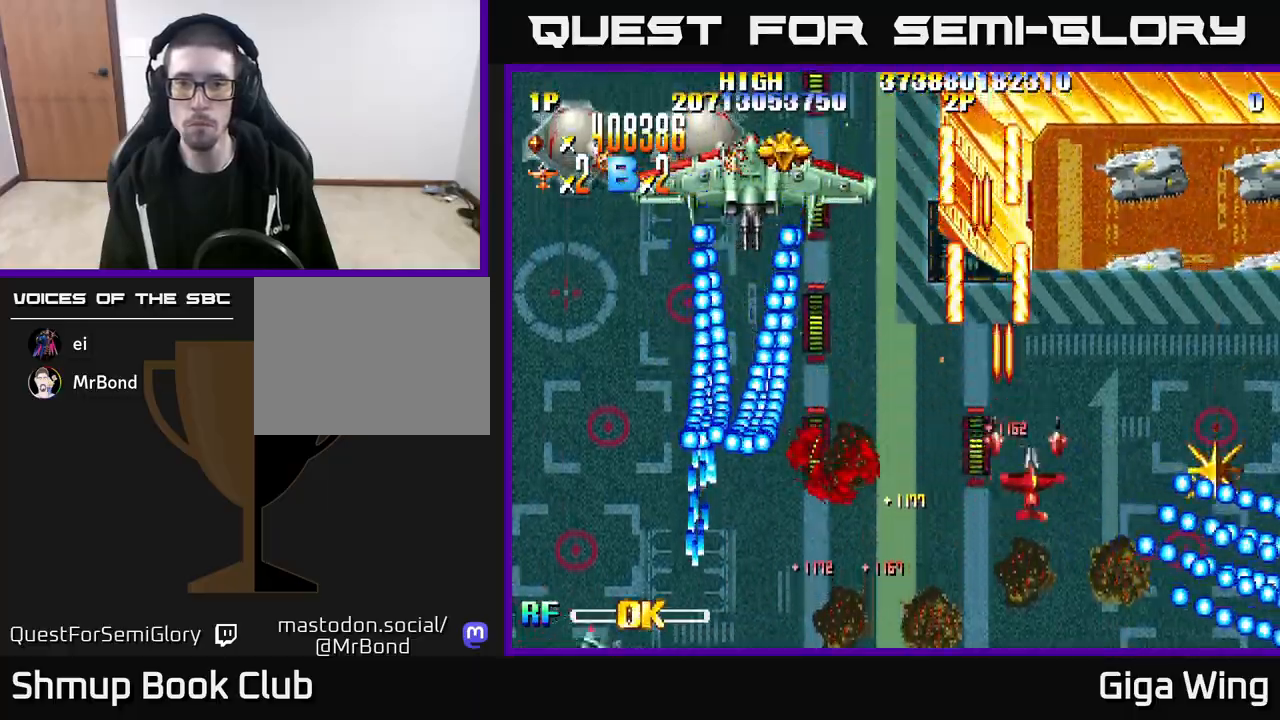
{"buttons": ["DPAD_RIGHT"], "left_stick": "center", "right_stick": "center", "events": []}
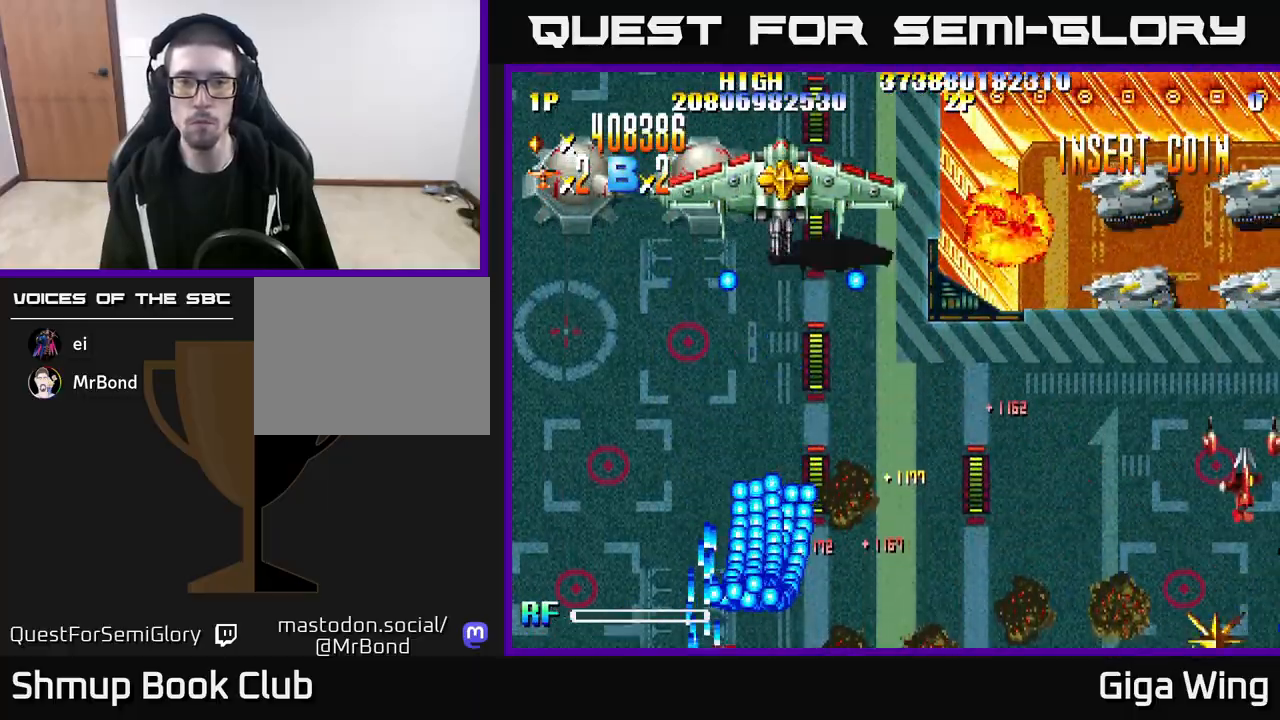
{"buttons": ["A", "DPAD_UP"], "left_stick": "center", "right_stick": "center", "events": [[33, "DPAD_RIGHT", "up"], [67, "DPAD_LEFT", "down"], [150, "A", "down"], [183, "DPAD_DOWN", "down"], [300, "DPAD_LEFT", "up"], [433, "DPAD_DOWN", "up"], [450, "DPAD_LEFT", "down"], [467, "DPAD_UP", "down"], [483, "DPAD_LEFT", "up"]]}
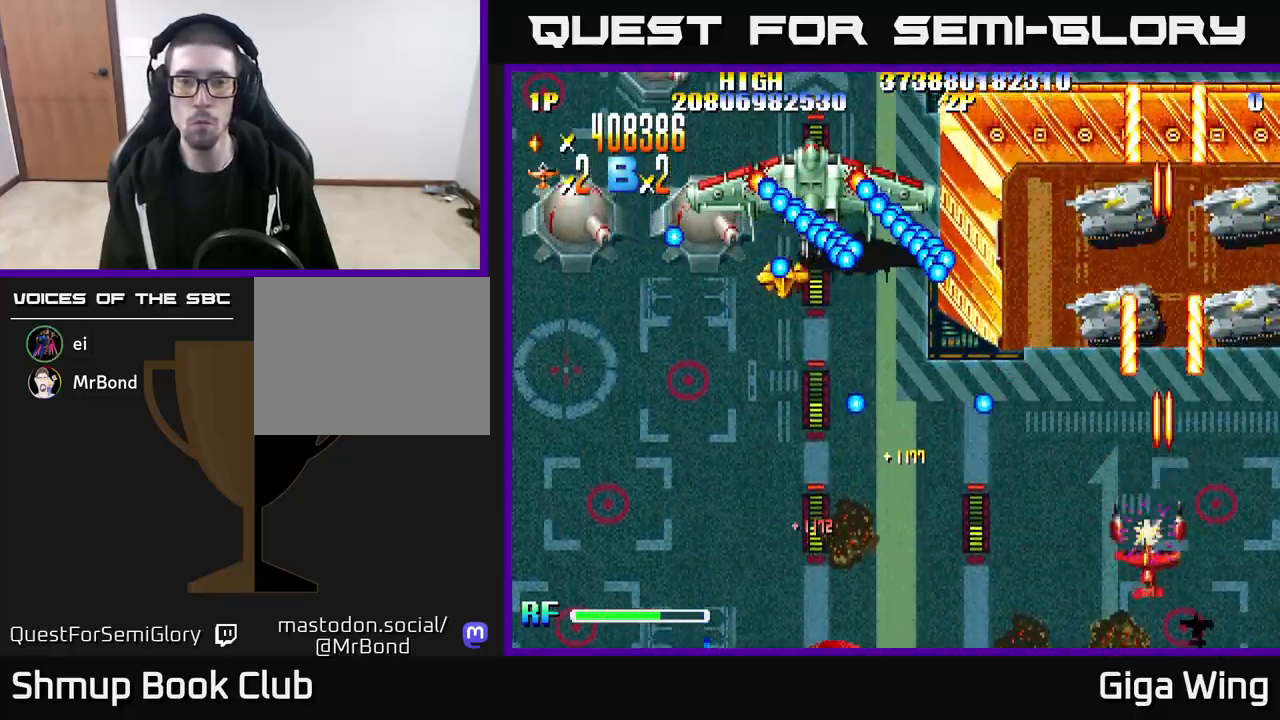
{"buttons": ["A", "DPAD_UP", "DPAD_LEFT"], "left_stick": "center", "right_stick": "center", "events": [[250, "DPAD_LEFT", "down"]]}
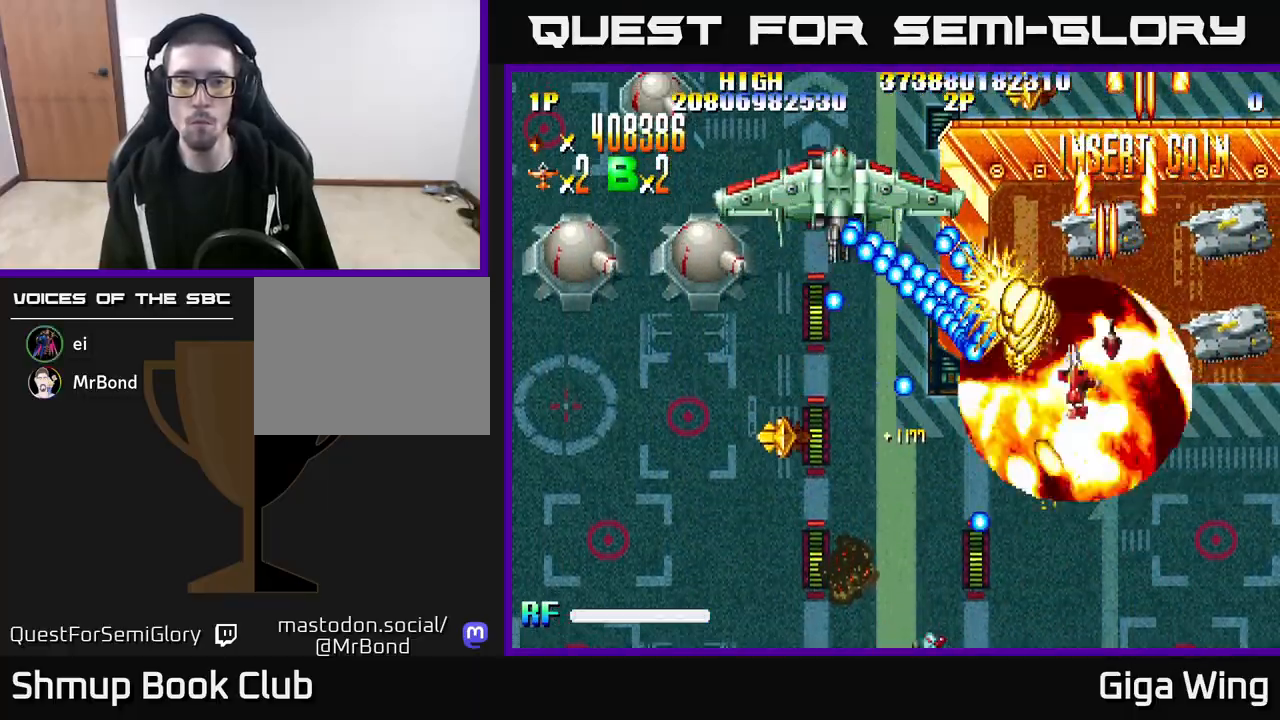
{"buttons": ["A", "DPAD_UP", "DPAD_LEFT"], "left_stick": "center", "right_stick": "center", "events": []}
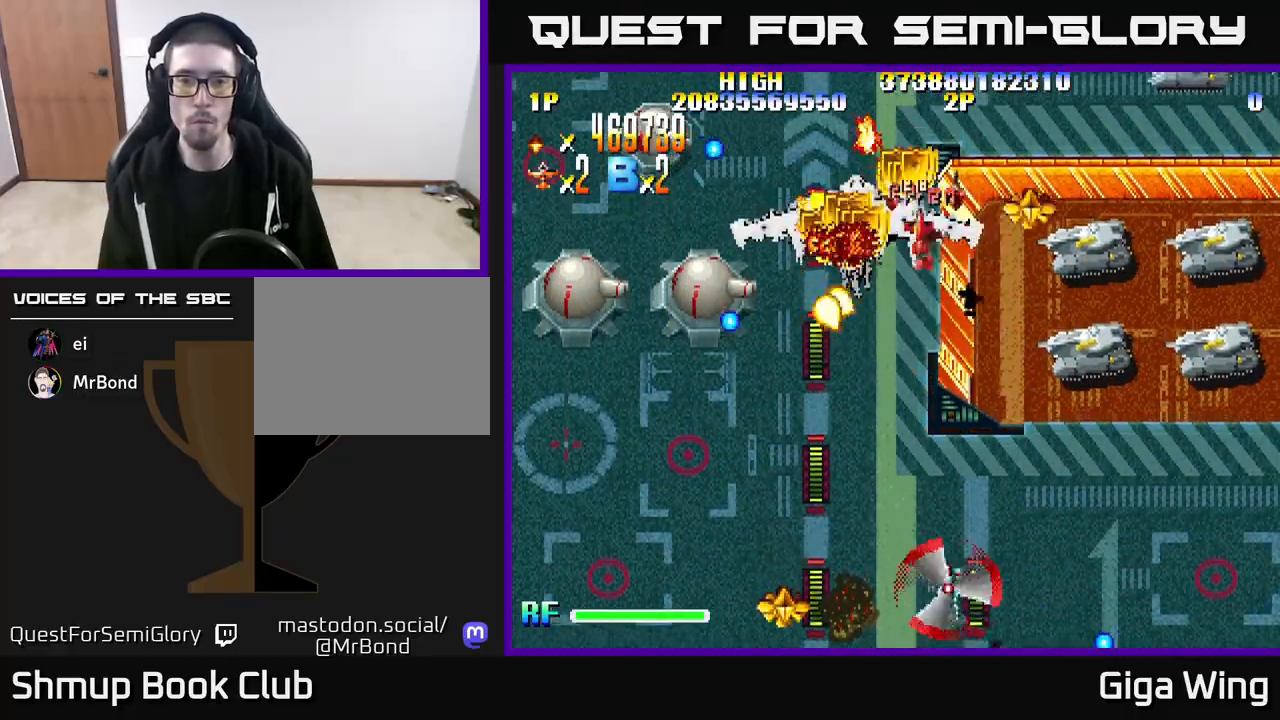
{"buttons": ["A", "DPAD_DOWN", "DPAD_LEFT"], "left_stick": "center", "right_stick": "center", "events": [[67, "DPAD_LEFT", "up"], [67, "DPAD_UP", "up"], [83, "DPAD_RIGHT", "down"], [100, "DPAD_DOWN", "down"], [400, "DPAD_RIGHT", "up"], [450, "DPAD_LEFT", "down"]]}
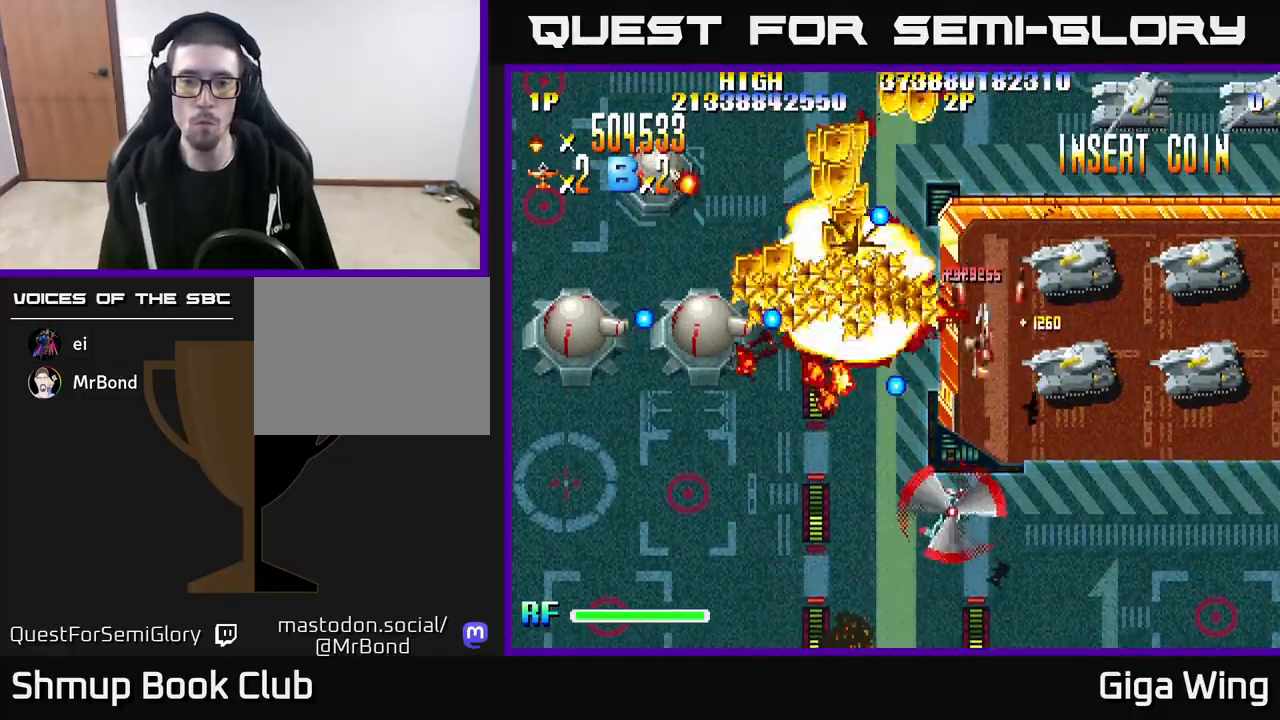
{"buttons": ["R2", "DPAD_DOWN"], "left_stick": "center", "right_stick": "center", "events": [[83, "DPAD_LEFT", "up"], [167, "R2", "down"], [267, "A", "up"]]}
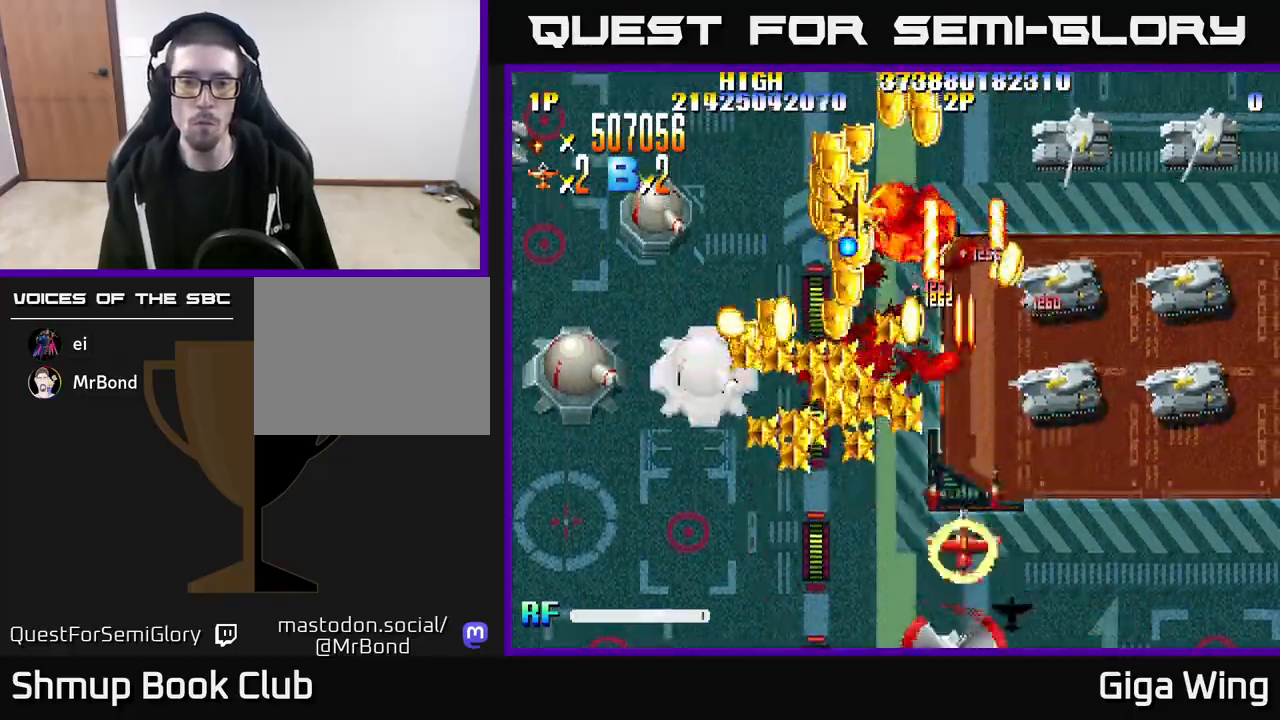
{"buttons": ["R2", "DPAD_LEFT"], "left_stick": "center", "right_stick": "center", "events": [[17, "DPAD_LEFT", "down"], [167, "DPAD_DOWN", "up"], [267, "DPAD_UP", "down"], [367, "DPAD_UP", "up"]]}
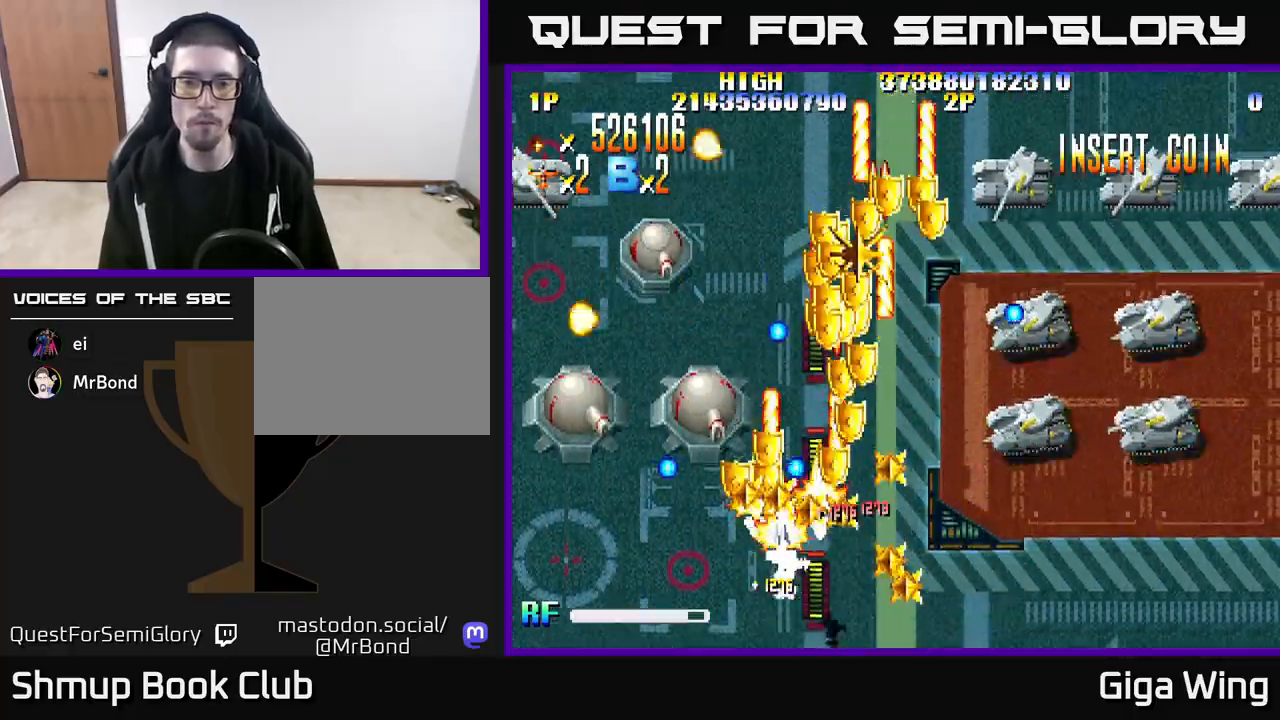
{"buttons": ["R2", "DPAD_LEFT"], "left_stick": "center", "right_stick": "center", "events": [[50, "DPAD_LEFT", "up"], [83, "DPAD_RIGHT", "down"], [317, "DPAD_RIGHT", "up"], [333, "DPAD_LEFT", "down"]]}
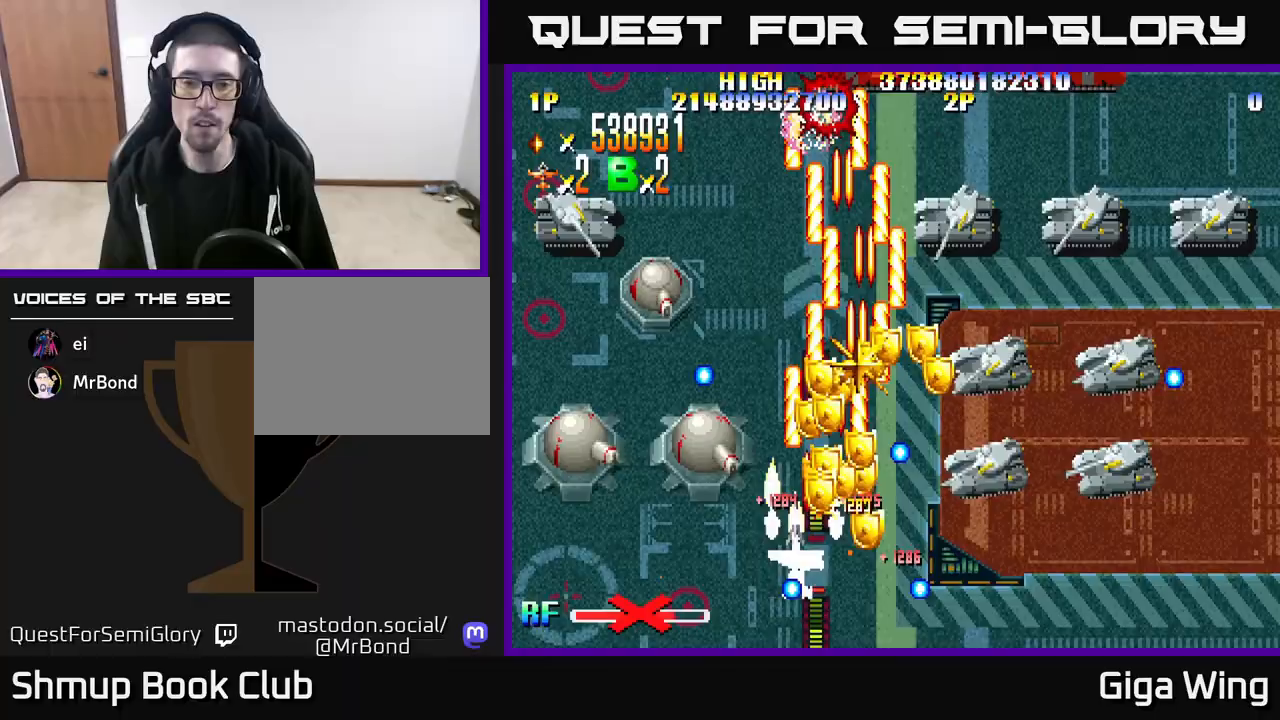
{"buttons": ["R2", "DPAD_DOWN", "DPAD_RIGHT"], "left_stick": "center", "right_stick": "center", "events": [[33, "DPAD_LEFT", "up"], [67, "DPAD_RIGHT", "down"], [167, "DPAD_UP", "down"], [333, "DPAD_UP", "up"], [433, "DPAD_DOWN", "down"]]}
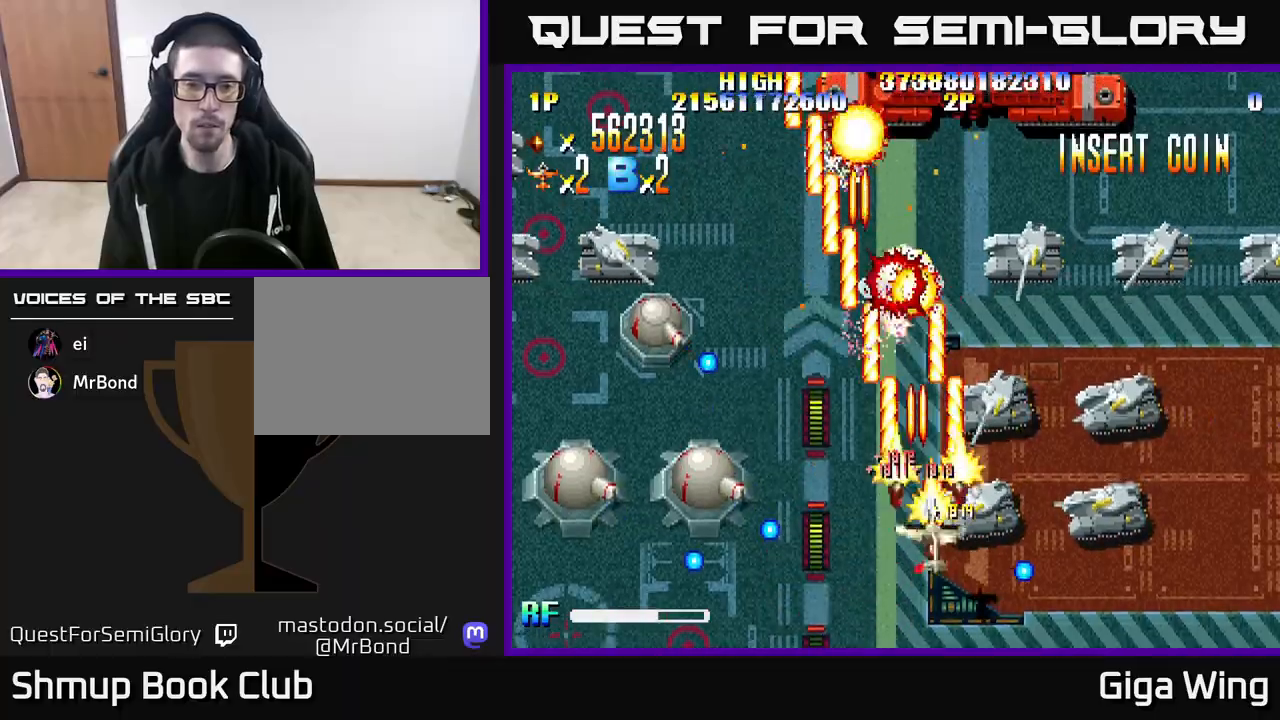
{"buttons": ["R2", "DPAD_DOWN", "DPAD_LEFT"], "left_stick": "center", "right_stick": "center", "events": [[50, "DPAD_DOWN", "up"], [83, "DPAD_RIGHT", "up"], [100, "DPAD_UP", "down"], [133, "DPAD_LEFT", "down"], [167, "DPAD_UP", "up"], [300, "DPAD_DOWN", "down"]]}
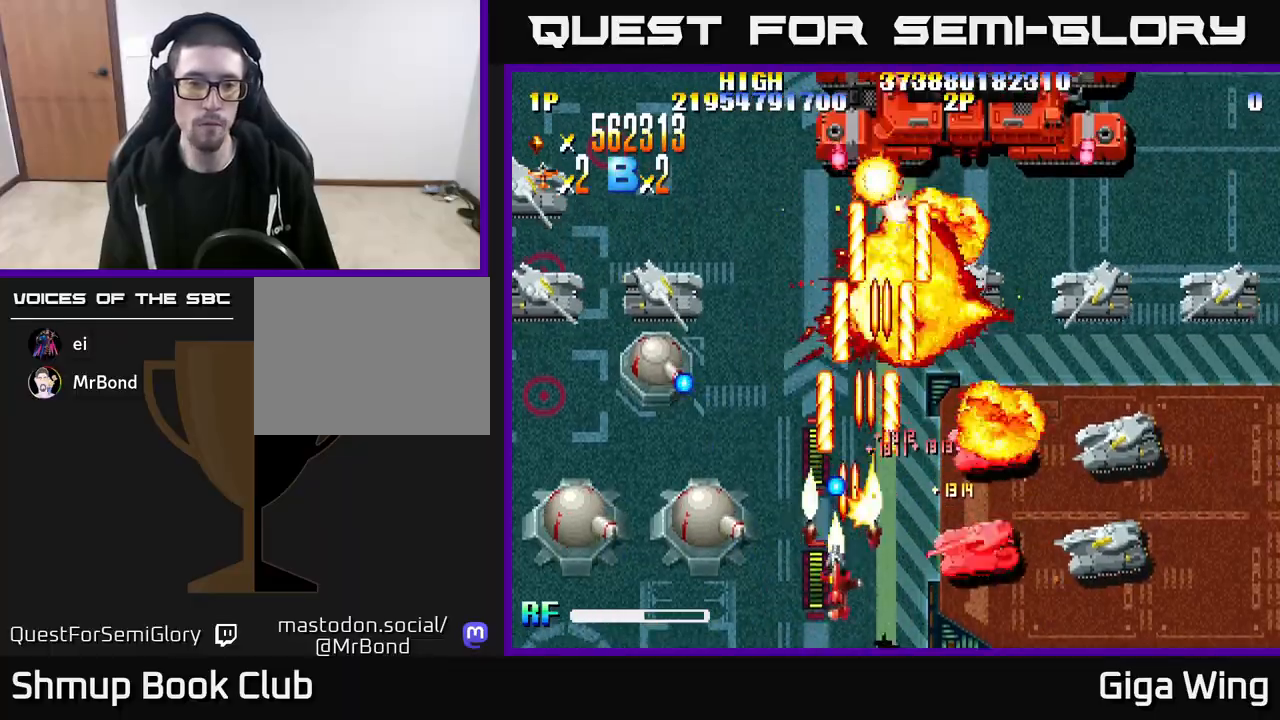
{"buttons": ["R2", "DPAD_LEFT"], "left_stick": "center", "right_stick": "center", "events": [[67, "DPAD_DOWN", "up"], [300, "DPAD_DOWN", "down"], [450, "DPAD_DOWN", "up"]]}
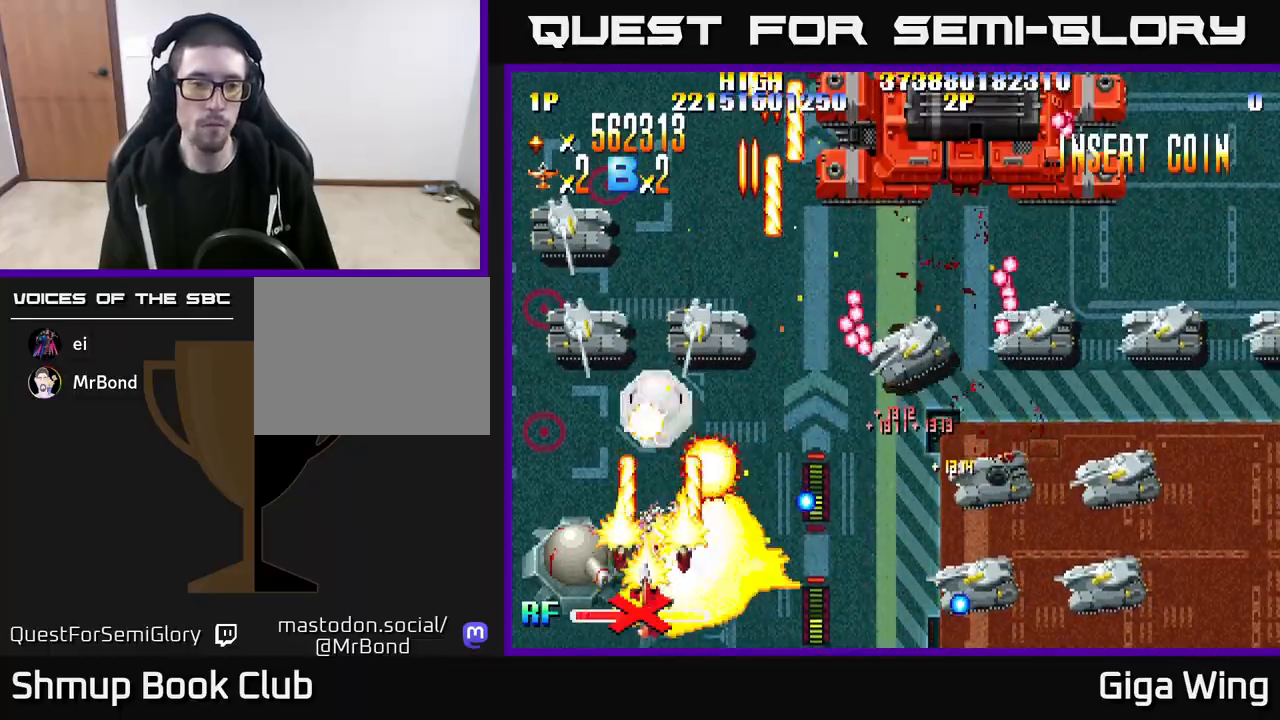
{"buttons": ["R2", "DPAD_RIGHT"], "left_stick": "center", "right_stick": "center", "events": [[250, "DPAD_LEFT", "up"], [267, "DPAD_RIGHT", "down"]]}
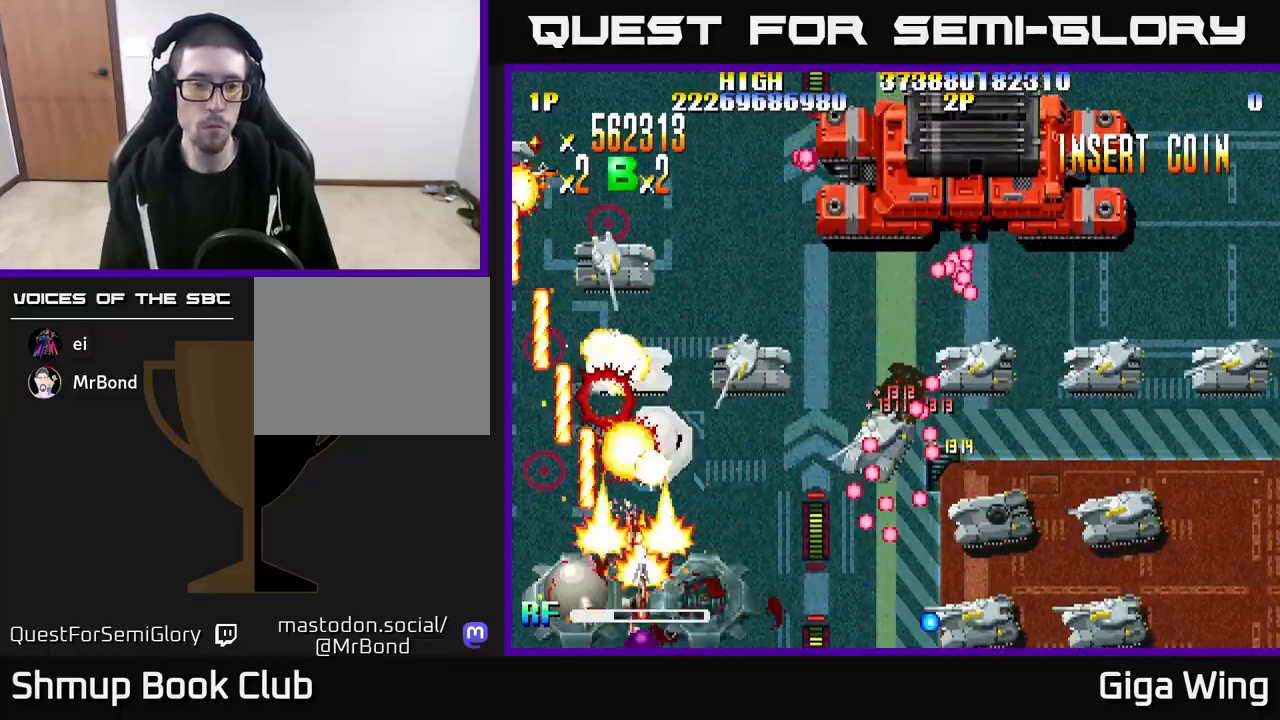
{"buttons": ["R2", "DPAD_UP"], "left_stick": "center", "right_stick": "center", "events": [[183, "DPAD_RIGHT", "up"], [217, "DPAD_LEFT", "down"], [433, "DPAD_UP", "down"], [483, "DPAD_LEFT", "up"]]}